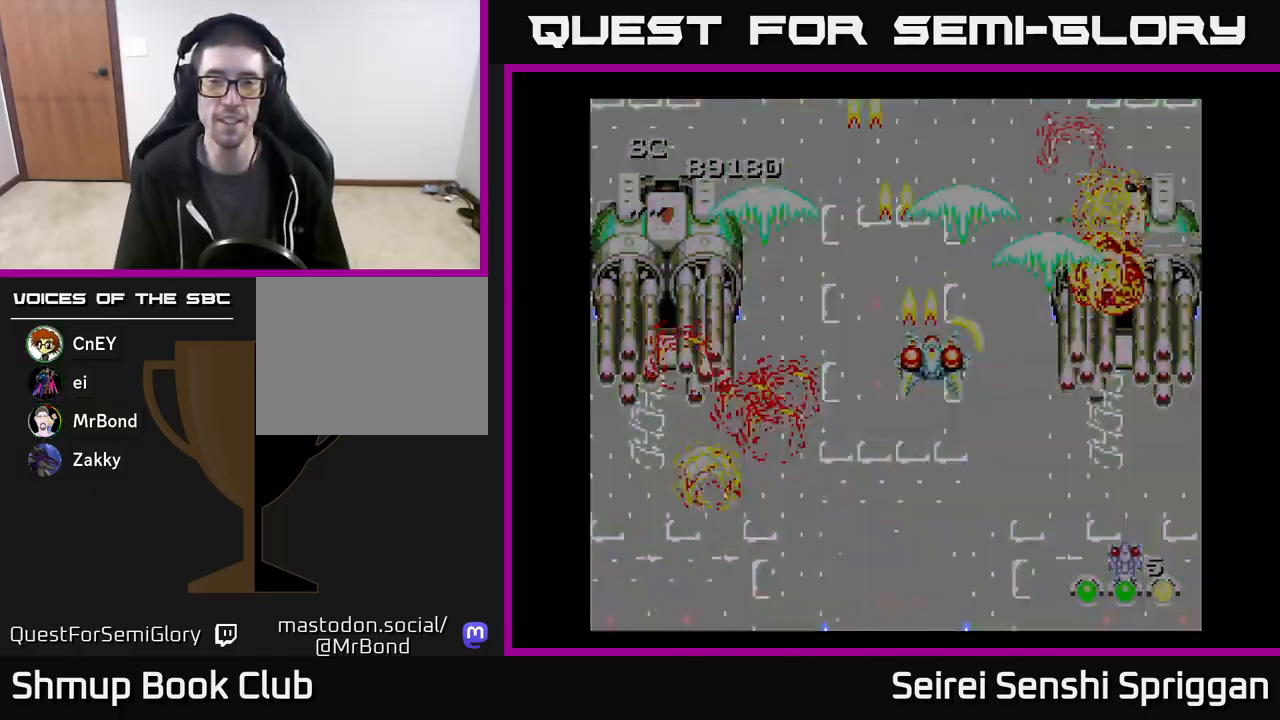
Gameplay with a controller (Xbox layout); each line is a JSON object with the inputs held at the frame after it. "events" lists button and stick changes between this image and that frame as [ms after this image, input, new state], when the widget could be followed in between. Not read: left_stick right_stick.
{"buttons": ["X", "DPAD_DOWN"], "events": [[167, "DPAD_RIGHT", "up"], [217, "DPAD_LEFT", "down"], [267, "DPAD_DOWN", "up"], [500, "DPAD_DOWN", "down"], [500, "DPAD_LEFT", "up"]]}
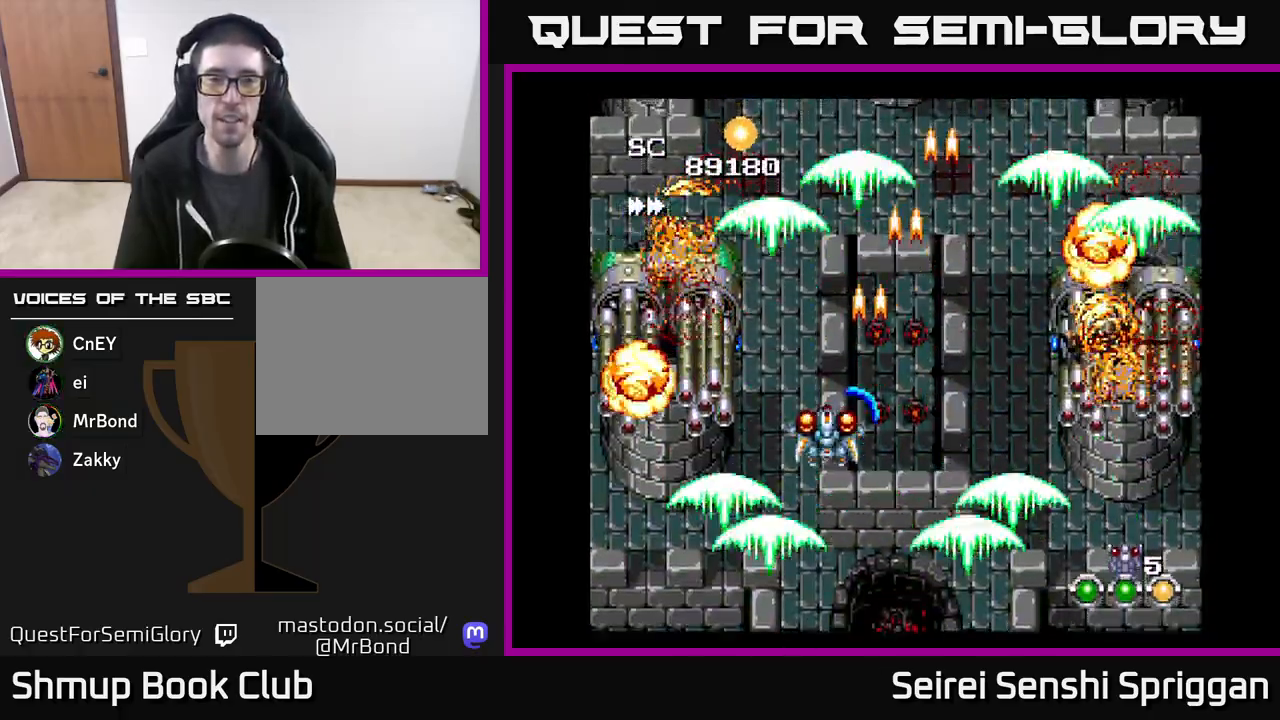
{"buttons": ["X"], "events": [[33, "DPAD_RIGHT", "down"], [67, "DPAD_DOWN", "up"], [283, "DPAD_RIGHT", "up"], [300, "DPAD_UP", "down"], [333, "DPAD_LEFT", "down"], [467, "DPAD_UP", "up"], [500, "DPAD_LEFT", "up"]]}
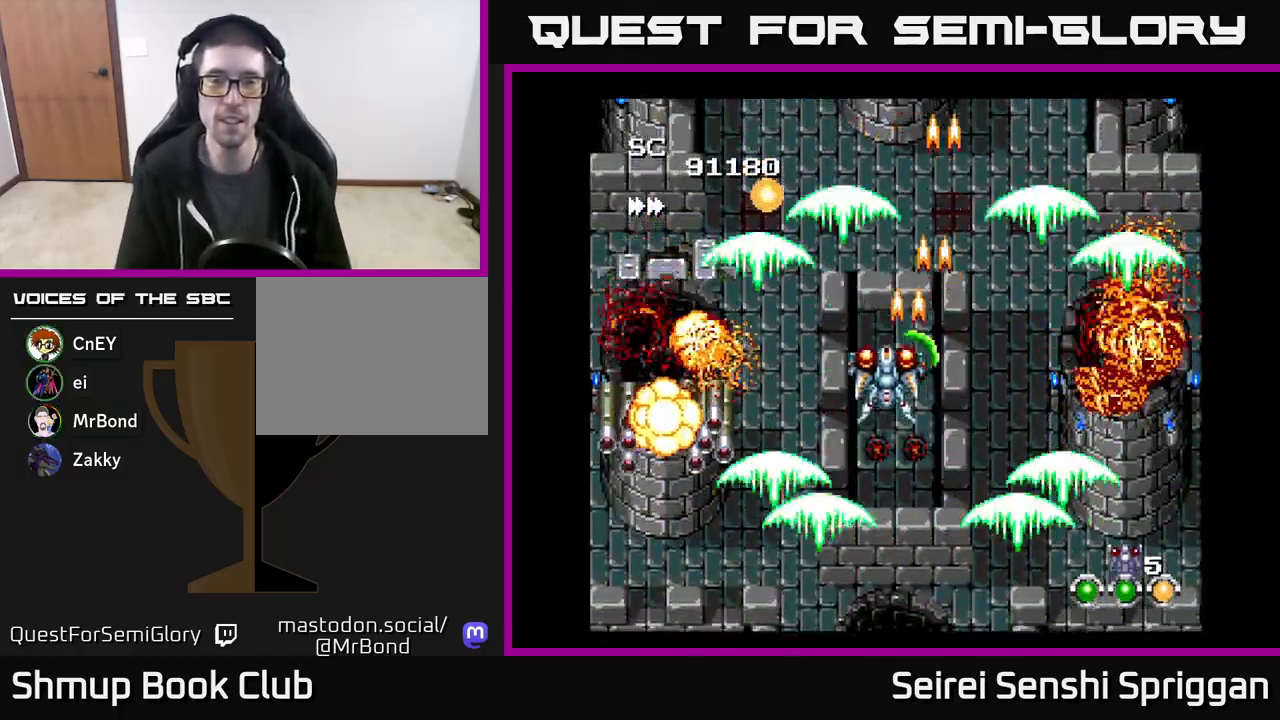
{"buttons": ["X", "DPAD_DOWN", "DPAD_LEFT"], "events": [[33, "DPAD_RIGHT", "down"], [300, "DPAD_RIGHT", "up"], [333, "DPAD_LEFT", "down"], [500, "DPAD_DOWN", "down"]]}
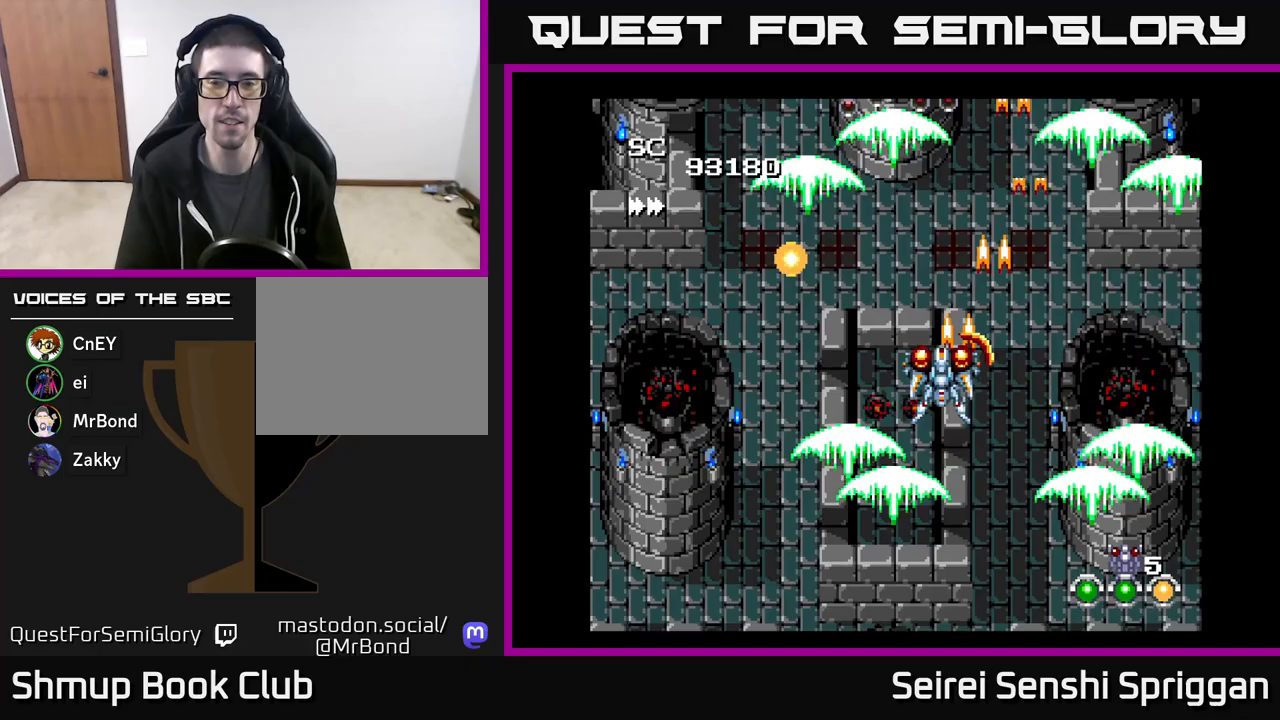
{"buttons": ["X", "DPAD_UP", "DPAD_LEFT"], "events": [[17, "DPAD_LEFT", "up"], [117, "DPAD_RIGHT", "down"], [200, "DPAD_DOWN", "up"], [200, "DPAD_RIGHT", "up"], [250, "DPAD_LEFT", "down"], [250, "DPAD_UP", "down"]]}
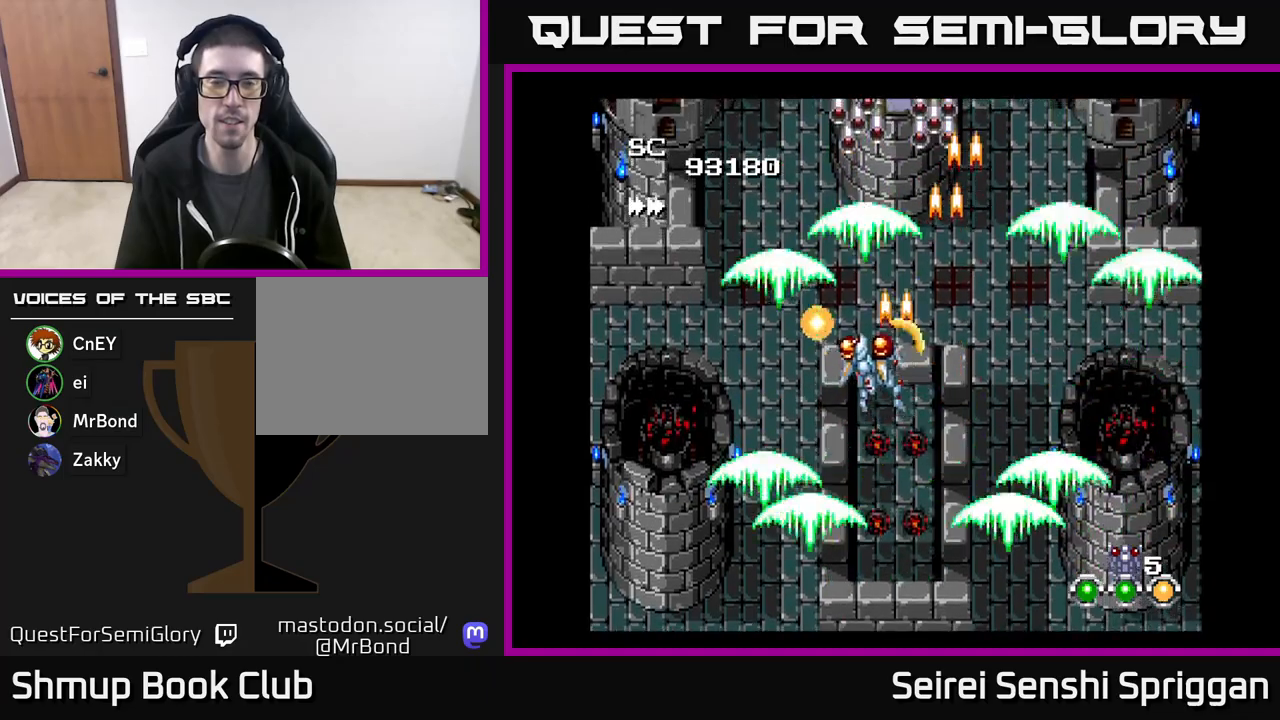
{"buttons": ["X", "DPAD_DOWN"], "events": [[183, "DPAD_UP", "up"], [200, "DPAD_LEFT", "up"], [233, "DPAD_RIGHT", "down"], [450, "DPAD_DOWN", "down"], [467, "DPAD_RIGHT", "up"]]}
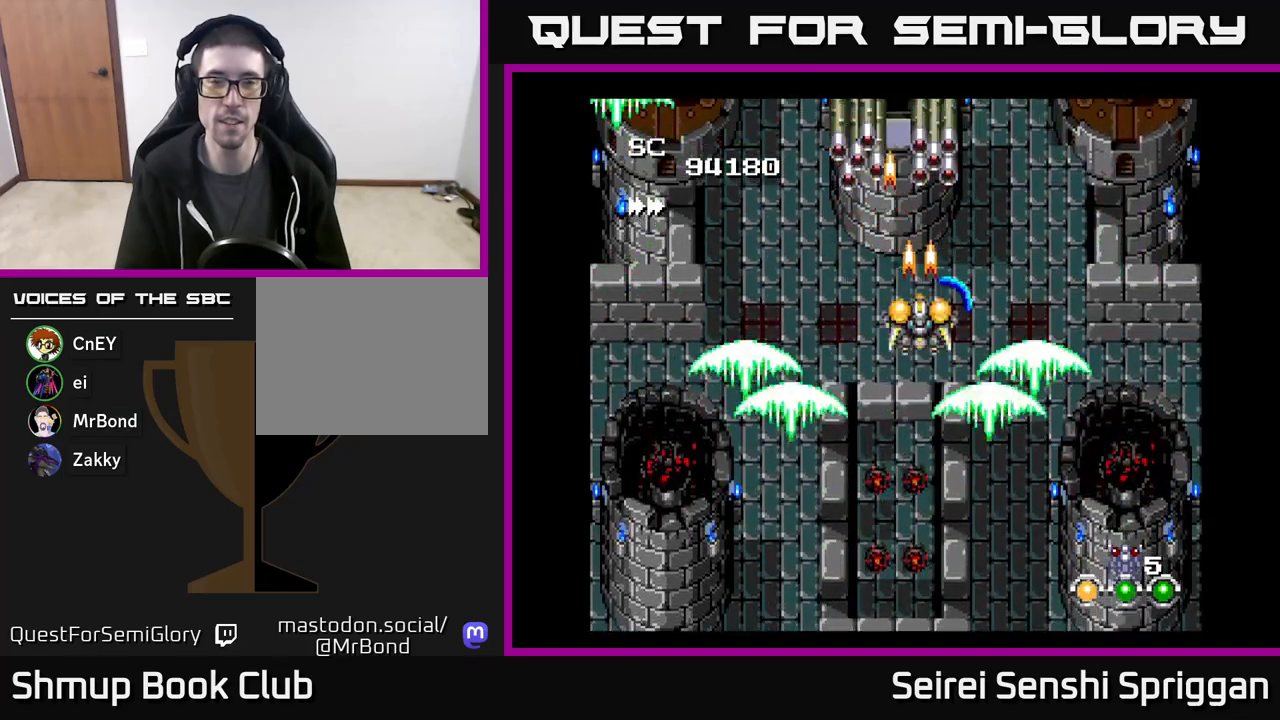
{"buttons": ["X"], "events": [[67, "DPAD_DOWN", "up"]]}
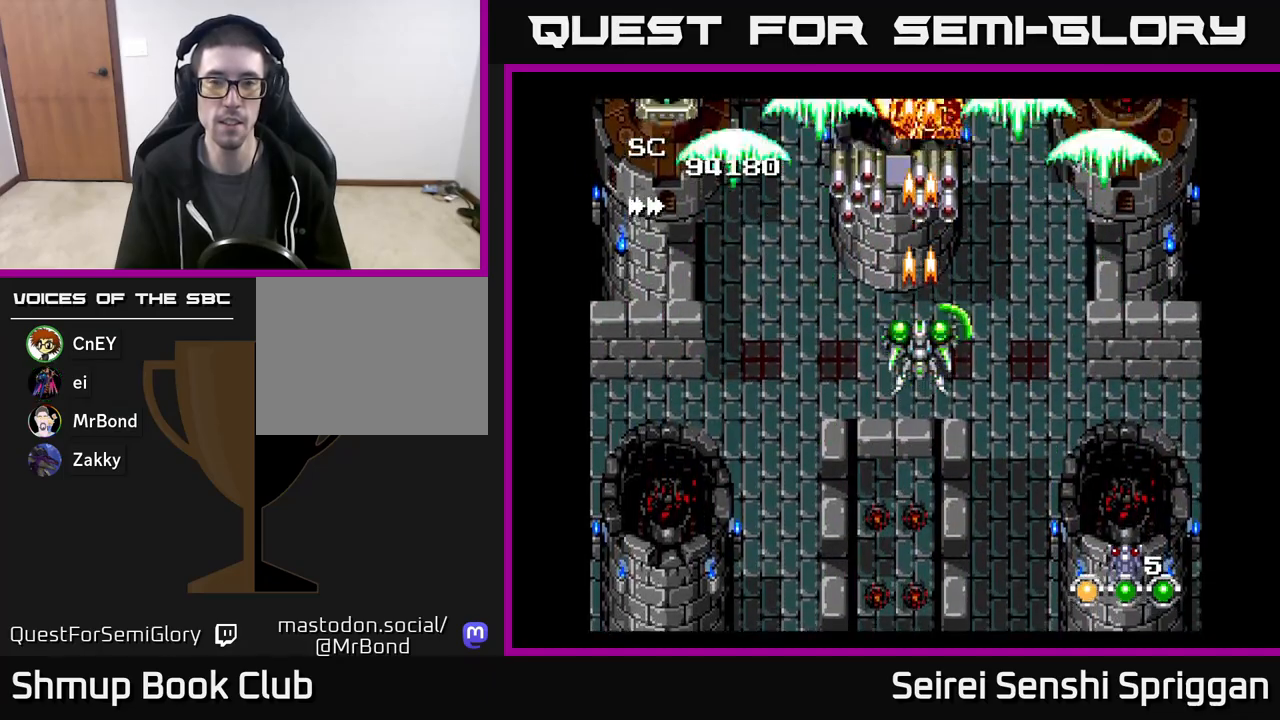
{"buttons": ["X", "DPAD_LEFT"], "events": [[400, "DPAD_DOWN", "down"], [450, "DPAD_LEFT", "down"], [500, "DPAD_DOWN", "up"]]}
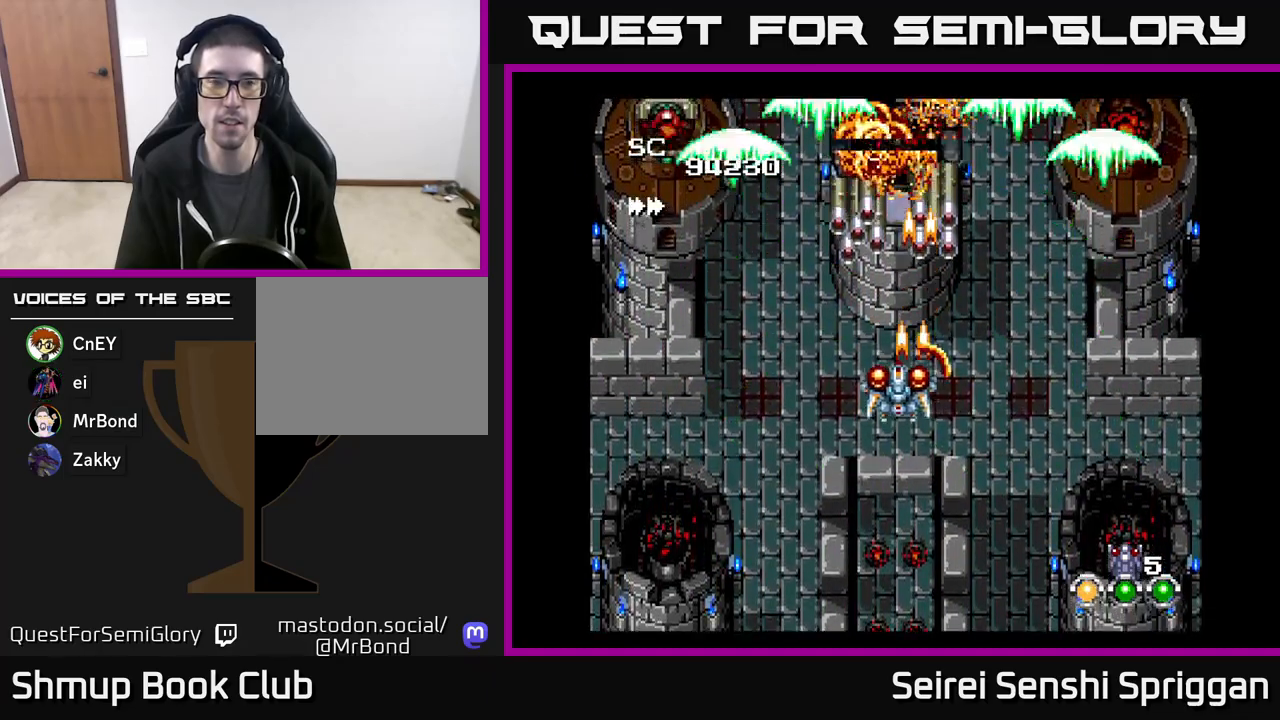
{"buttons": ["X"], "events": [[117, "DPAD_UP", "down"], [300, "DPAD_UP", "up"], [317, "DPAD_LEFT", "up"]]}
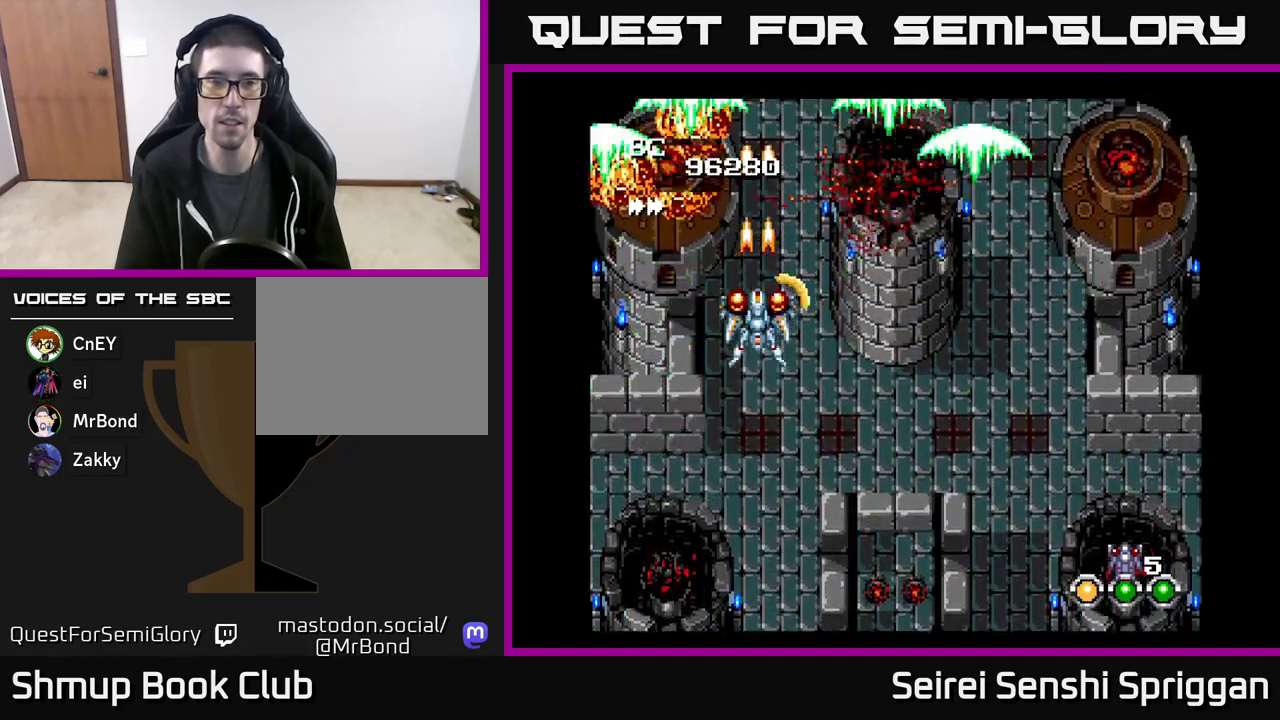
{"buttons": ["X", "DPAD_DOWN", "DPAD_RIGHT"], "events": [[317, "DPAD_DOWN", "down"], [367, "DPAD_RIGHT", "down"]]}
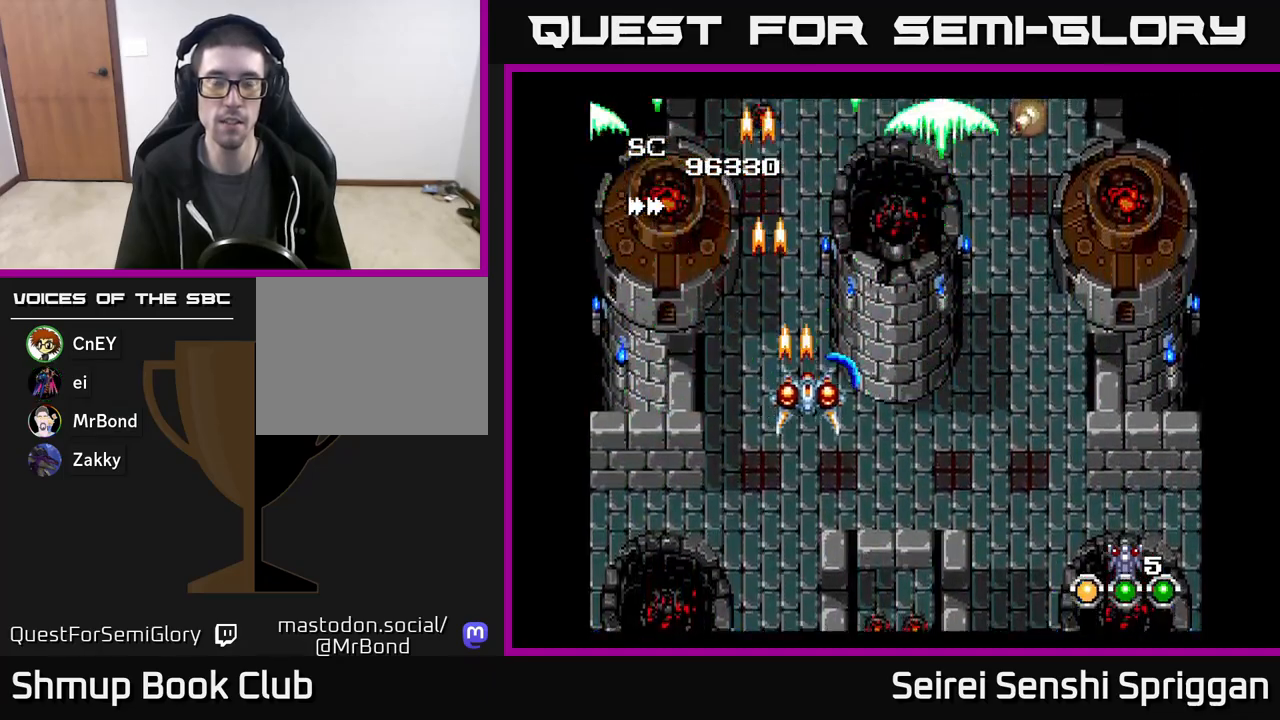
{"buttons": ["X", "DPAD_LEFT"], "events": [[17, "DPAD_DOWN", "up"], [417, "DPAD_RIGHT", "up"], [483, "DPAD_LEFT", "down"]]}
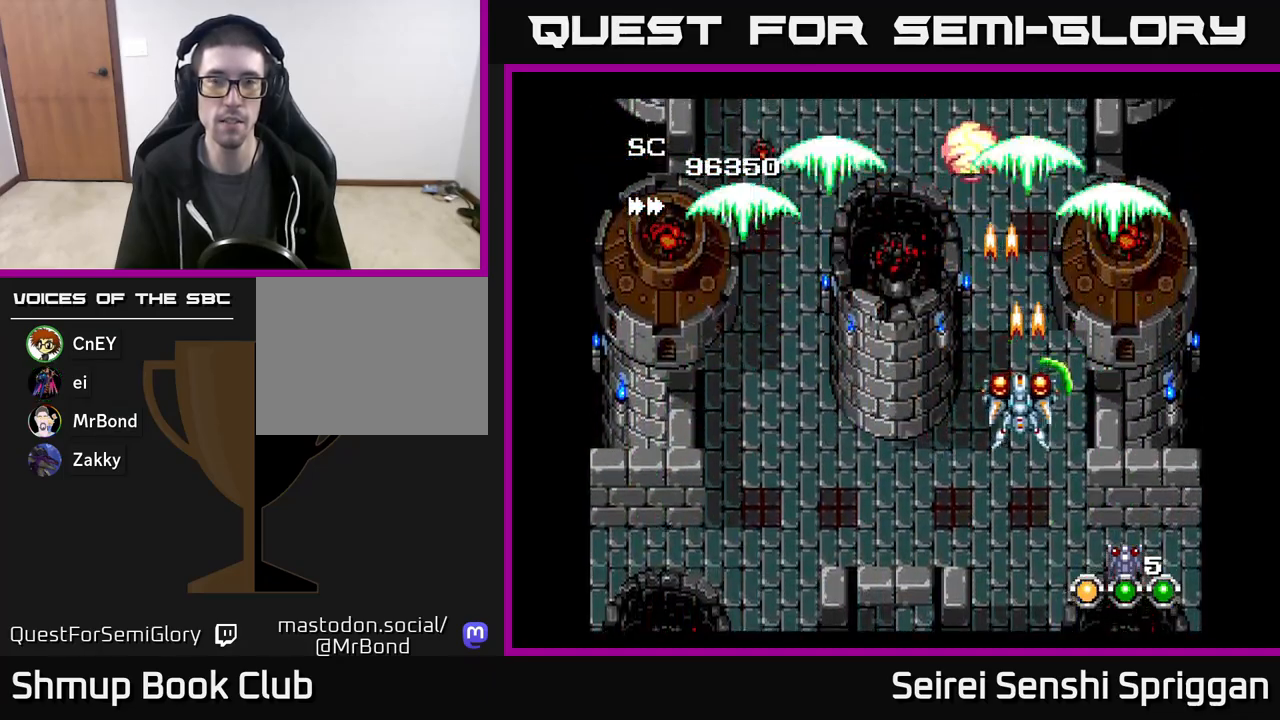
{"buttons": ["X", "DPAD_UP", "DPAD_LEFT"], "events": [[100, "DPAD_DOWN", "down"], [117, "DPAD_LEFT", "up"], [333, "DPAD_DOWN", "up"], [333, "DPAD_LEFT", "down"], [433, "DPAD_UP", "down"]]}
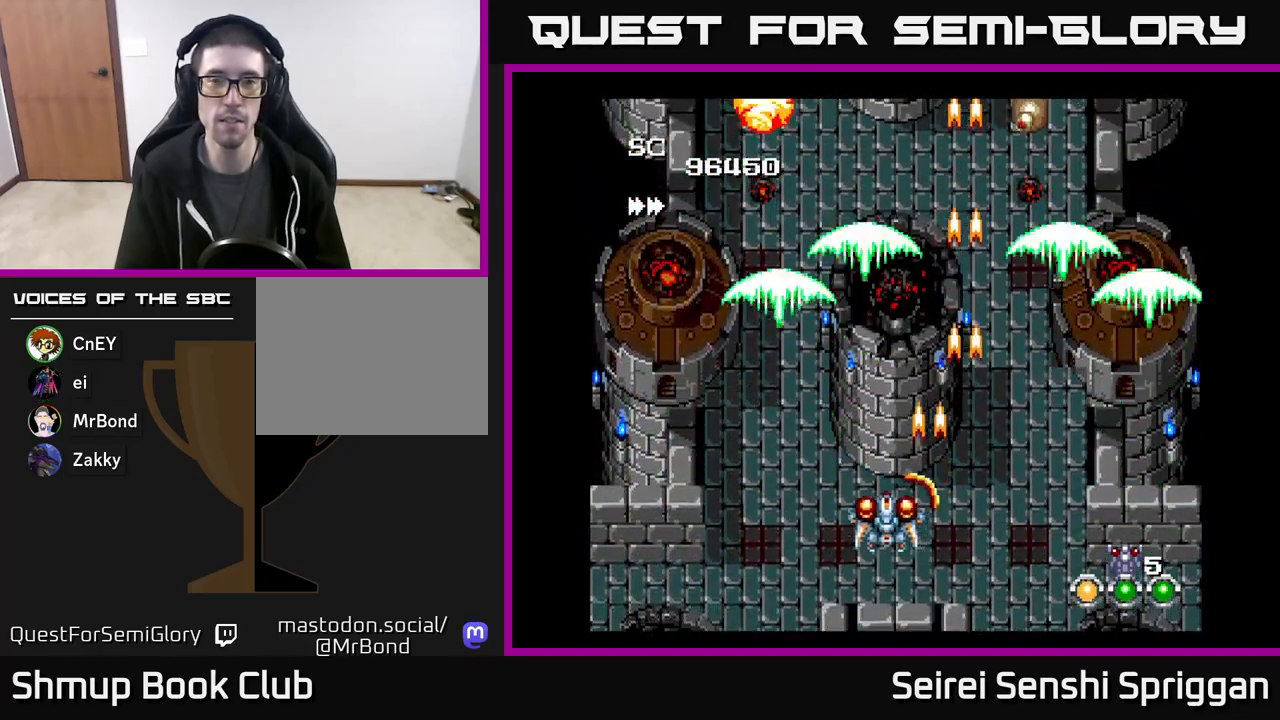
{"buttons": ["X", "DPAD_RIGHT"], "events": [[267, "DPAD_LEFT", "up"], [333, "DPAD_RIGHT", "down"], [333, "DPAD_UP", "up"]]}
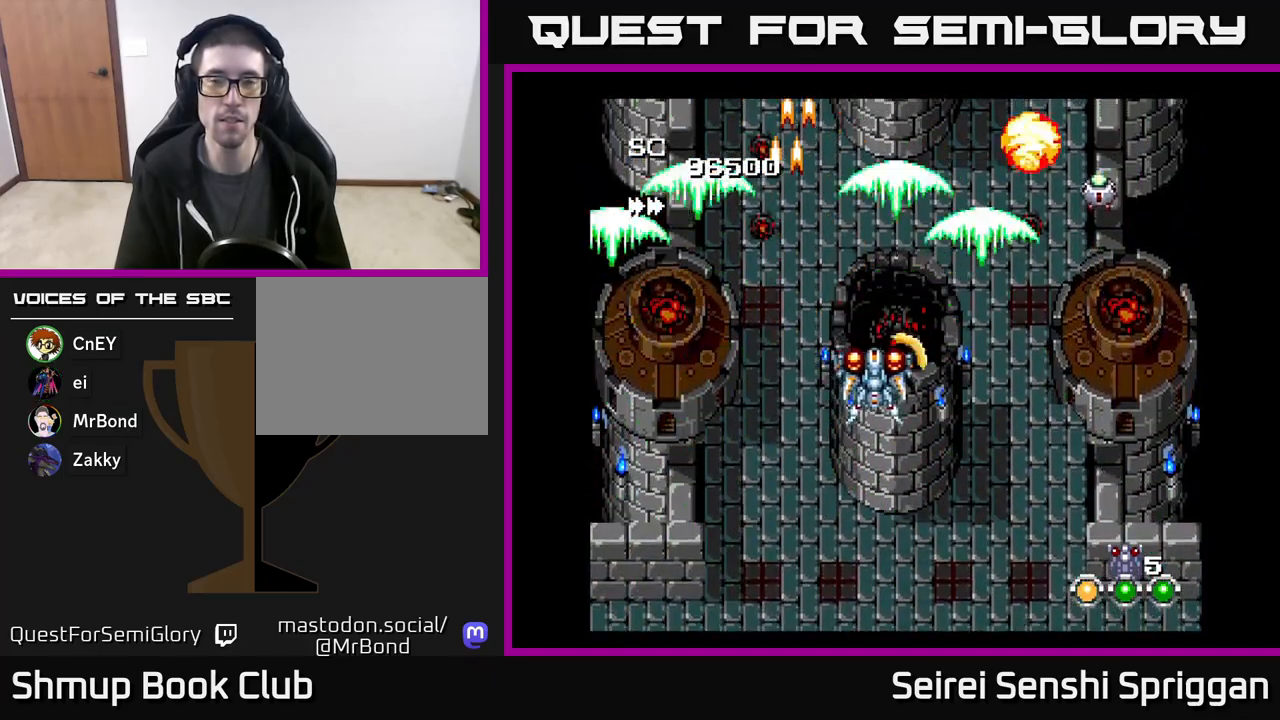
{"buttons": ["X", "DPAD_LEFT"], "events": [[233, "DPAD_DOWN", "down"], [367, "DPAD_RIGHT", "up"], [433, "DPAD_LEFT", "down"], [483, "DPAD_DOWN", "up"]]}
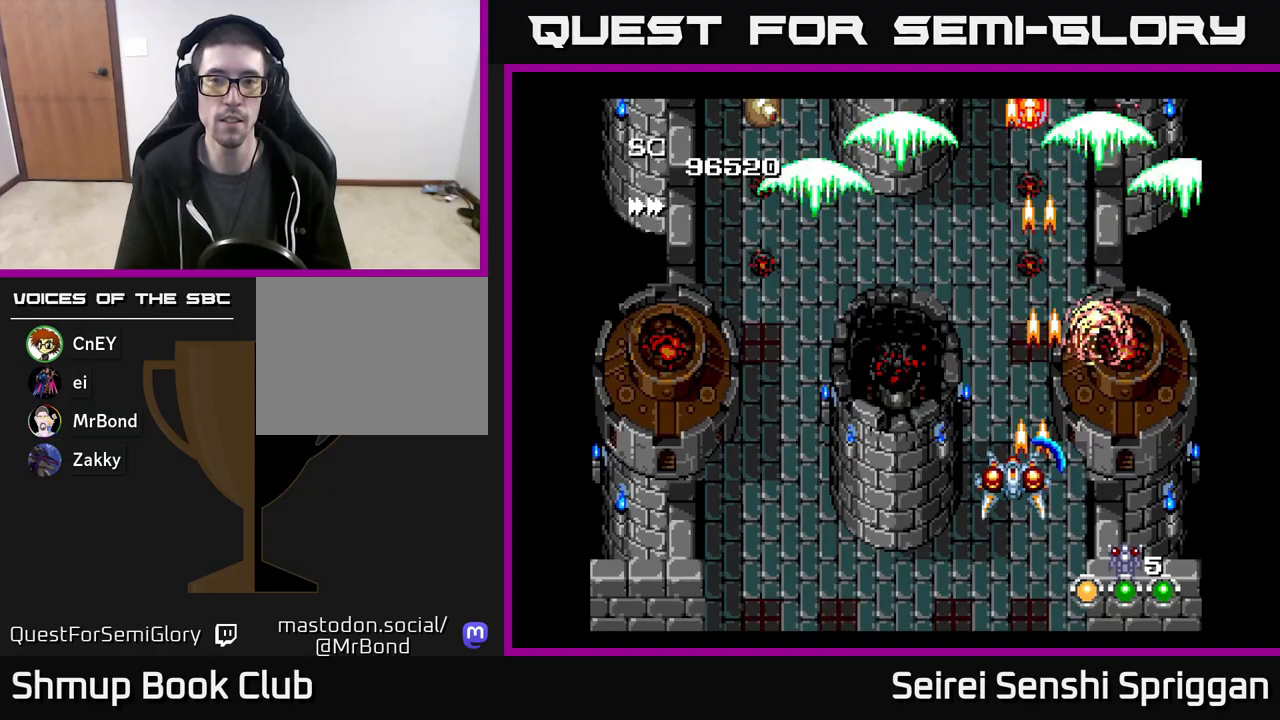
{"buttons": ["X", "DPAD_LEFT"], "events": [[117, "DPAD_UP", "down"], [483, "DPAD_UP", "up"]]}
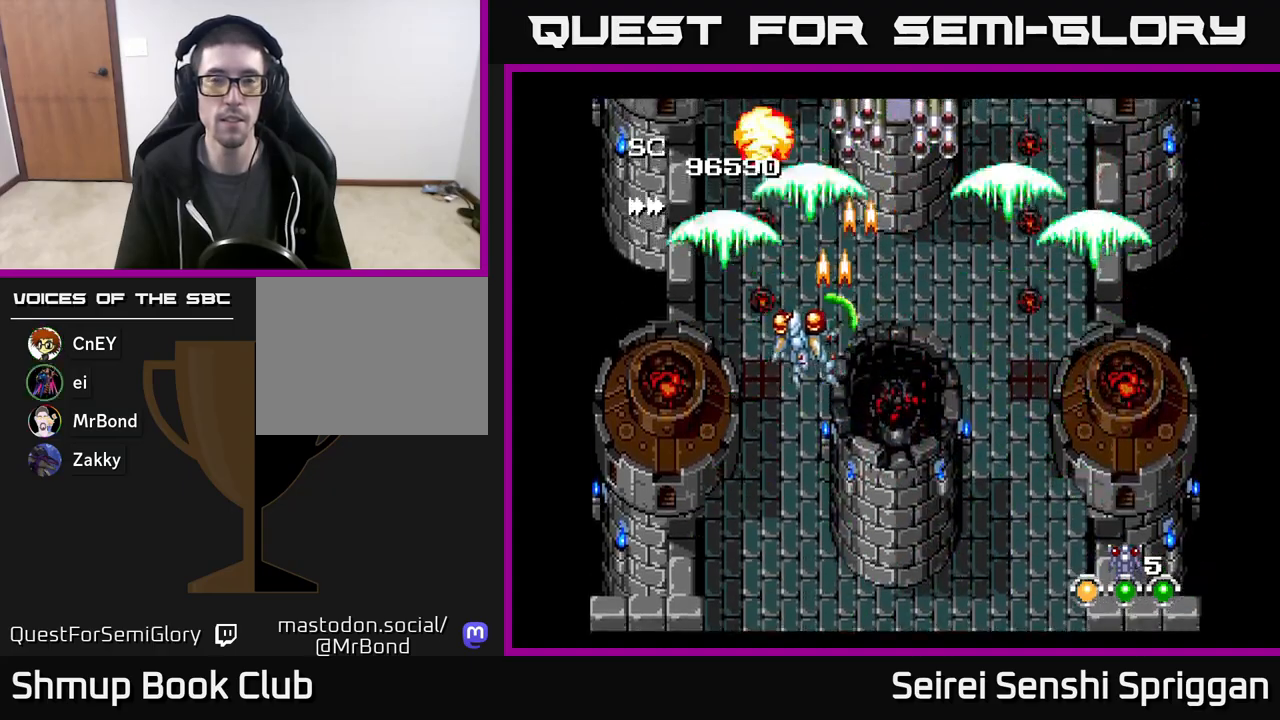
{"buttons": ["X"], "events": [[50, "DPAD_LEFT", "up"], [83, "DPAD_DOWN", "down"], [100, "DPAD_RIGHT", "down"], [483, "DPAD_RIGHT", "up"], [500, "DPAD_DOWN", "up"]]}
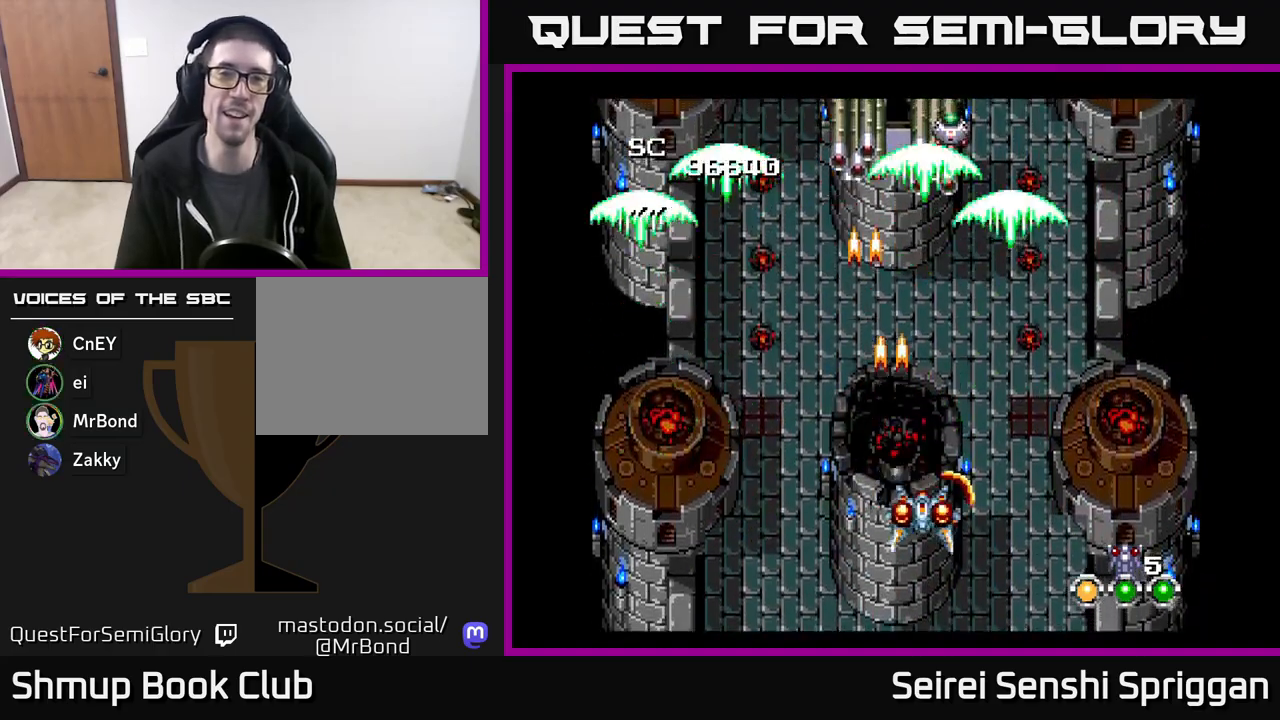
{"buttons": ["X"], "events": [[17, "DPAD_LEFT", "down"], [150, "DPAD_LEFT", "up"], [183, "DPAD_UP", "down"], [317, "DPAD_UP", "up"]]}
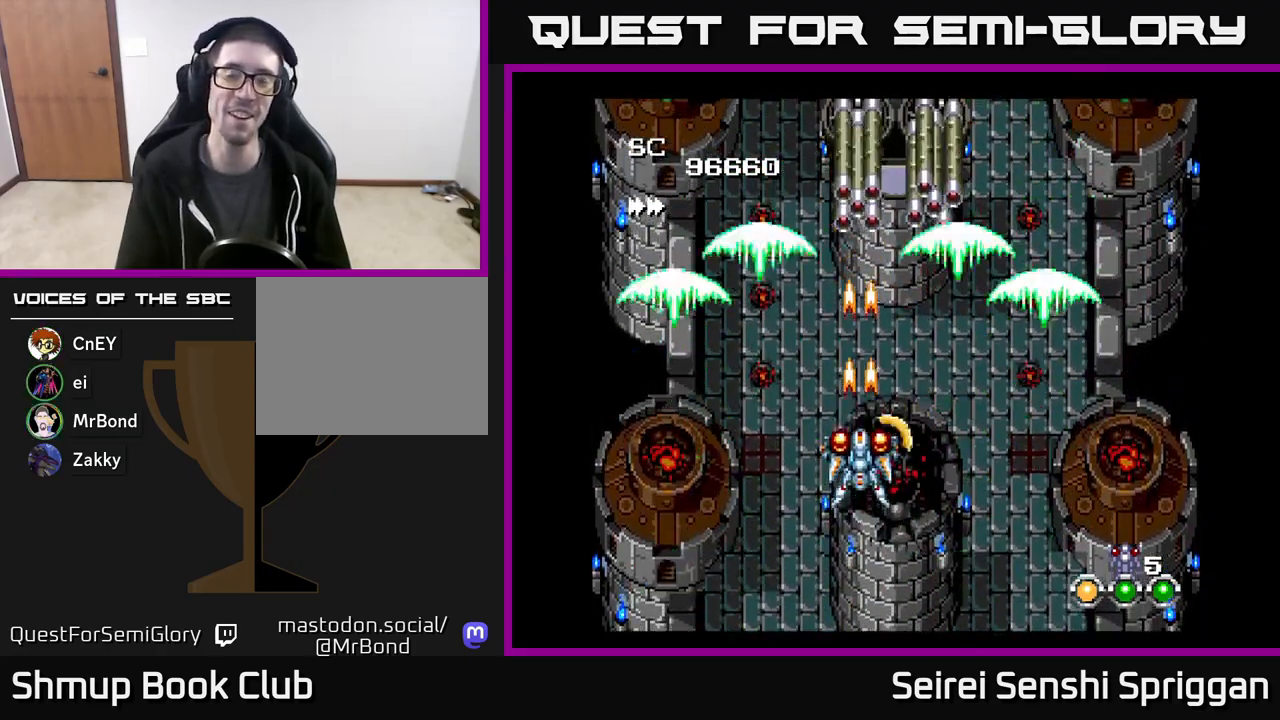
{"buttons": ["X", "DPAD_UP", "DPAD_RIGHT"], "events": [[100, "DPAD_DOWN", "down"], [100, "DPAD_RIGHT", "down"], [300, "DPAD_DOWN", "up"], [450, "DPAD_UP", "down"]]}
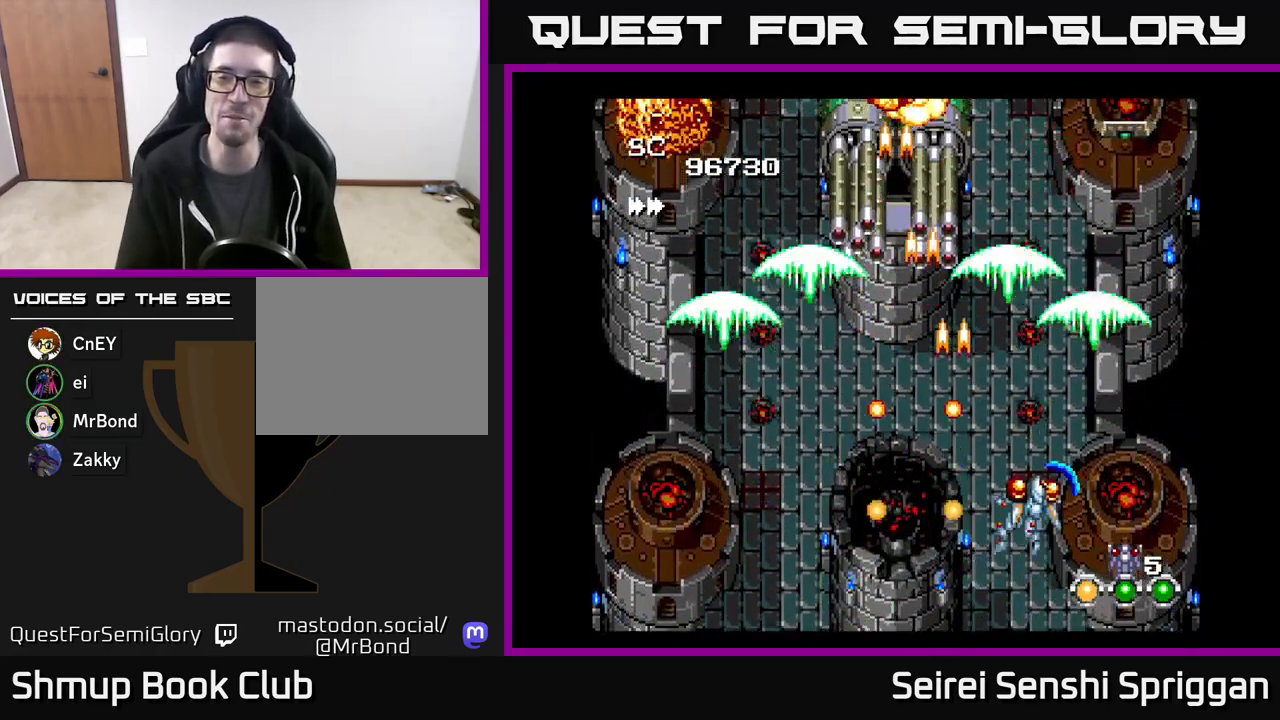
{"buttons": ["X"], "events": [[83, "DPAD_RIGHT", "up"], [350, "DPAD_UP", "up"], [367, "DPAD_RIGHT", "down"], [500, "DPAD_RIGHT", "up"]]}
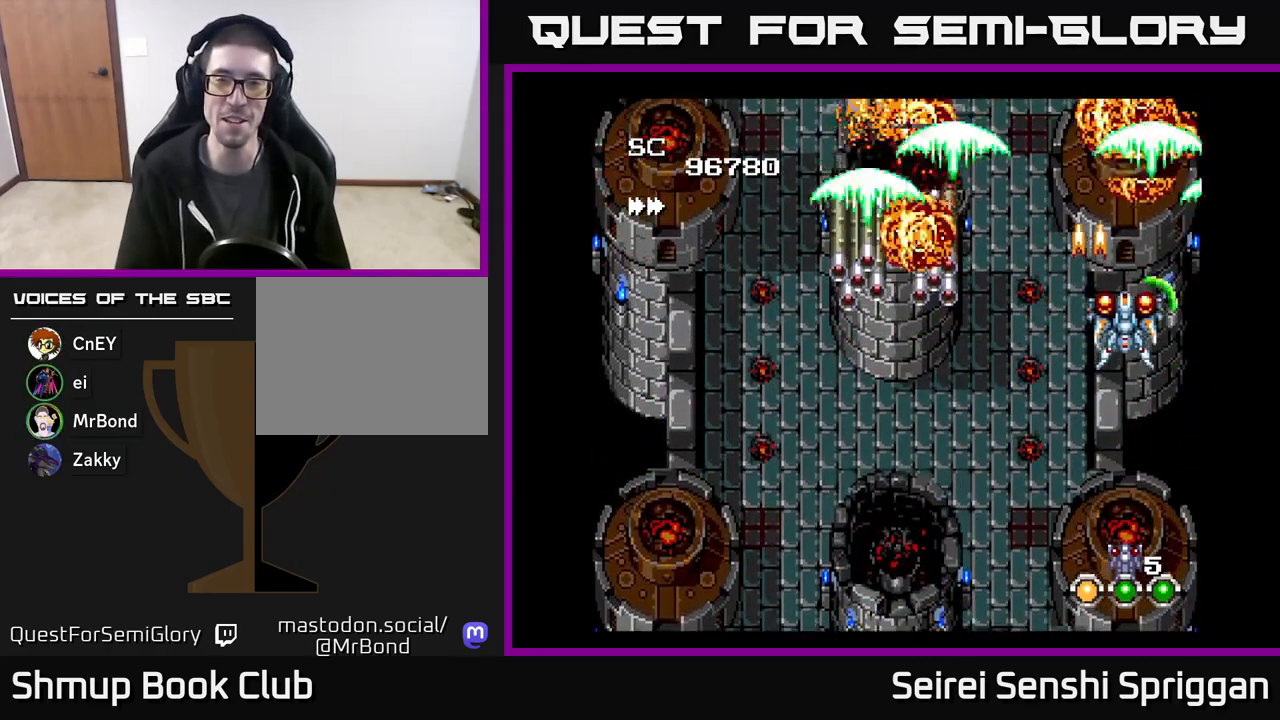
{"buttons": ["X", "DPAD_LEFT"], "events": [[267, "DPAD_DOWN", "down"], [417, "DPAD_LEFT", "down"], [500, "DPAD_DOWN", "up"]]}
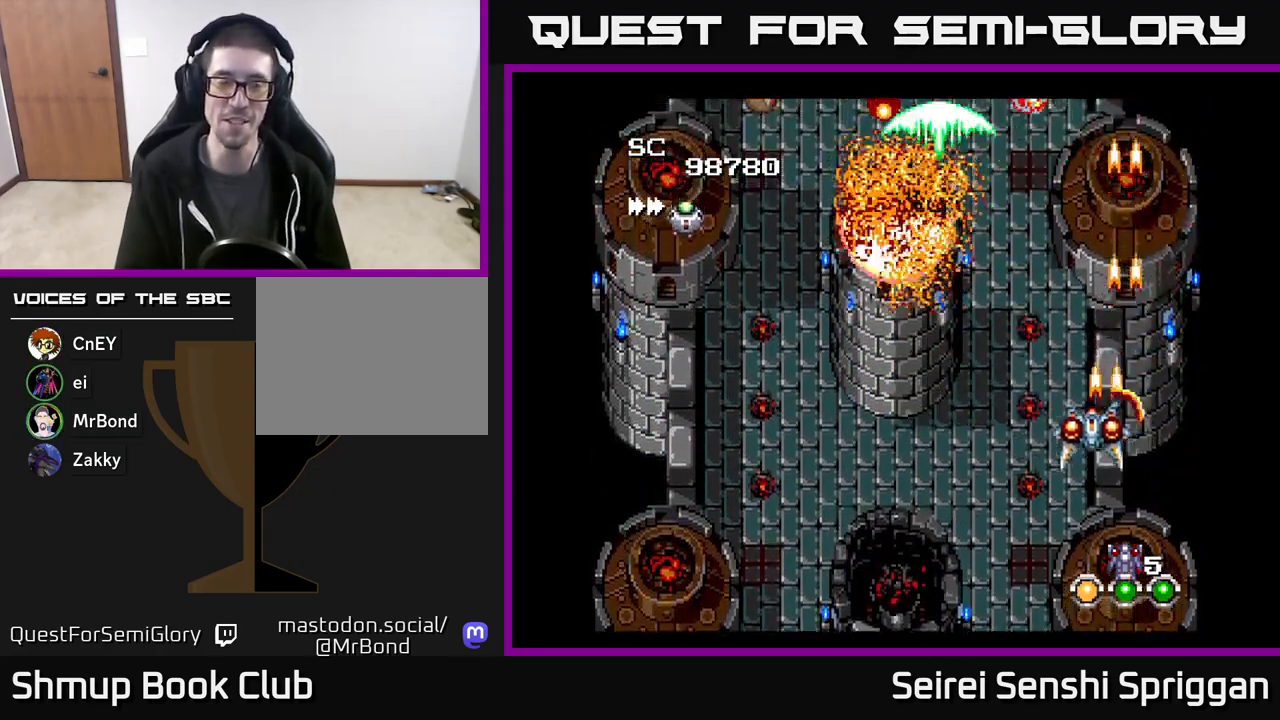
{"buttons": ["X", "DPAD_LEFT"], "events": []}
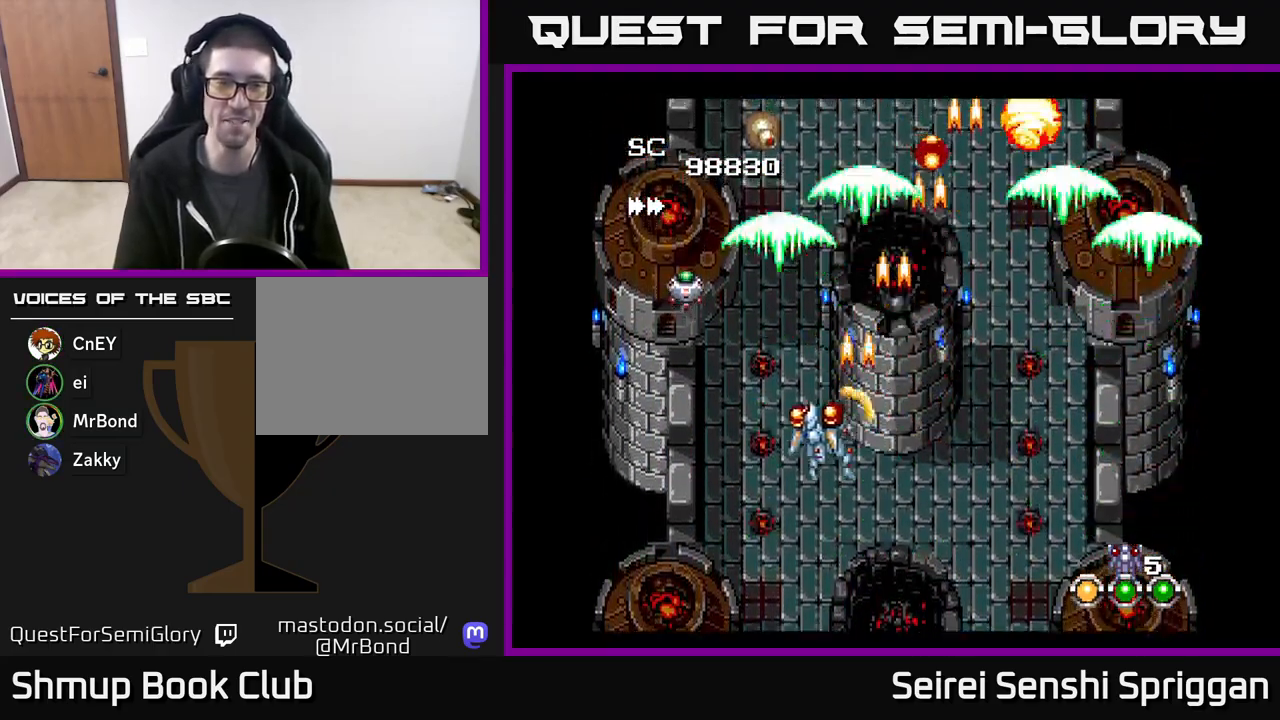
{"buttons": ["X", "DPAD_LEFT"], "events": [[100, "DPAD_DOWN", "down"], [117, "DPAD_LEFT", "up"], [167, "DPAD_RIGHT", "down"], [217, "DPAD_DOWN", "up"], [283, "DPAD_UP", "down"], [300, "DPAD_RIGHT", "up"], [433, "DPAD_LEFT", "down"], [500, "DPAD_UP", "up"]]}
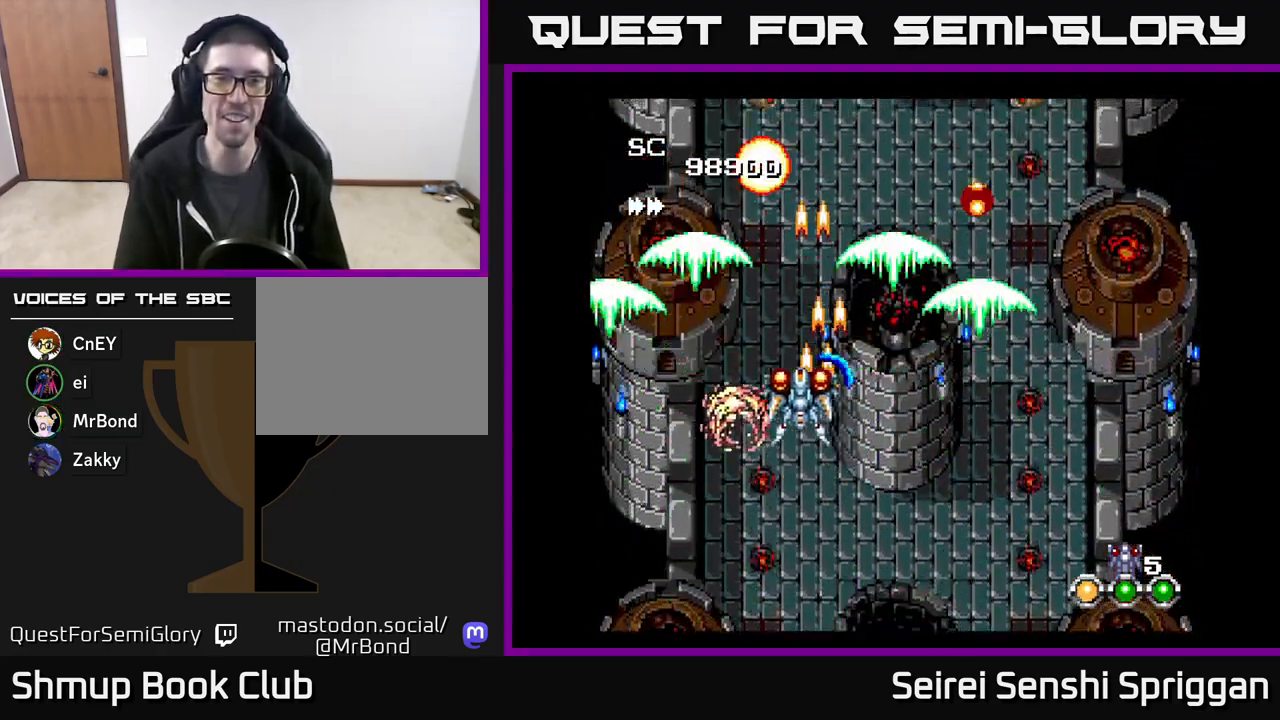
{"buttons": ["X", "DPAD_DOWN"]}
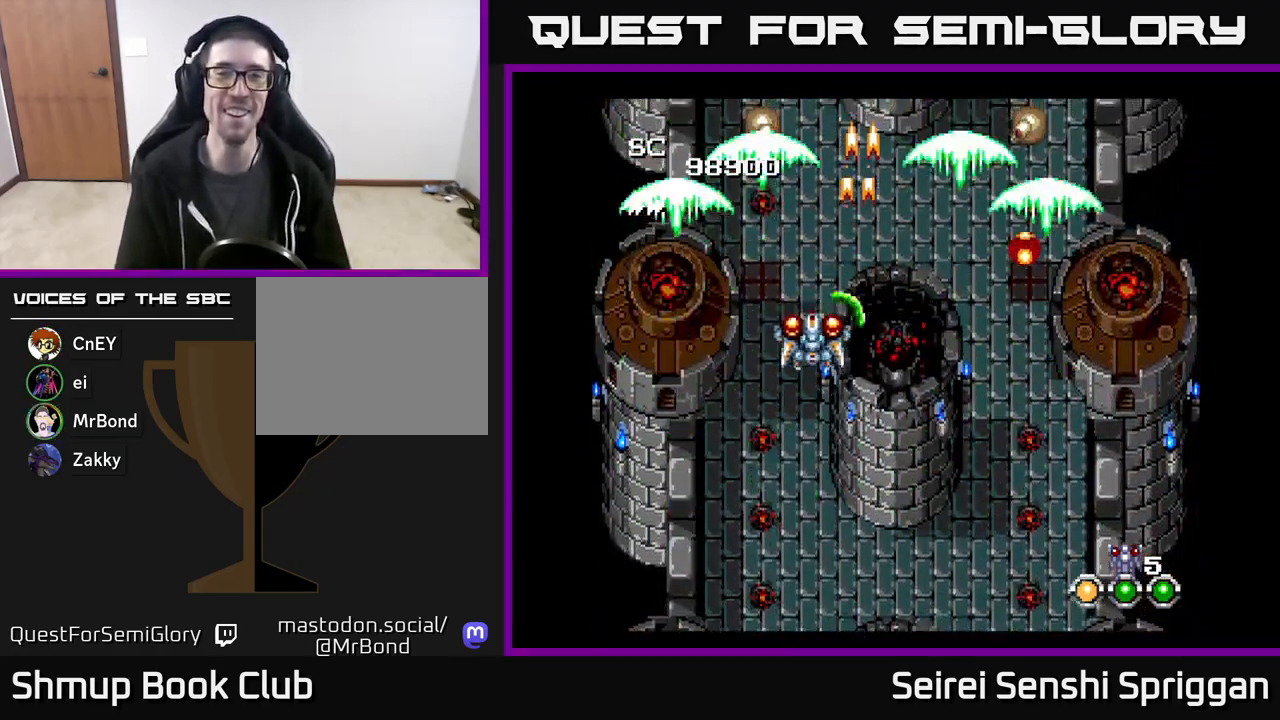
{"buttons": ["X"], "events": [[17, "DPAD_RIGHT", "down"], [33, "DPAD_DOWN", "up"], [150, "DPAD_RIGHT", "up"], [150, "DPAD_UP", "down"], [300, "DPAD_UP", "up"], [333, "DPAD_RIGHT", "down"], [433, "DPAD_RIGHT", "up"]]}
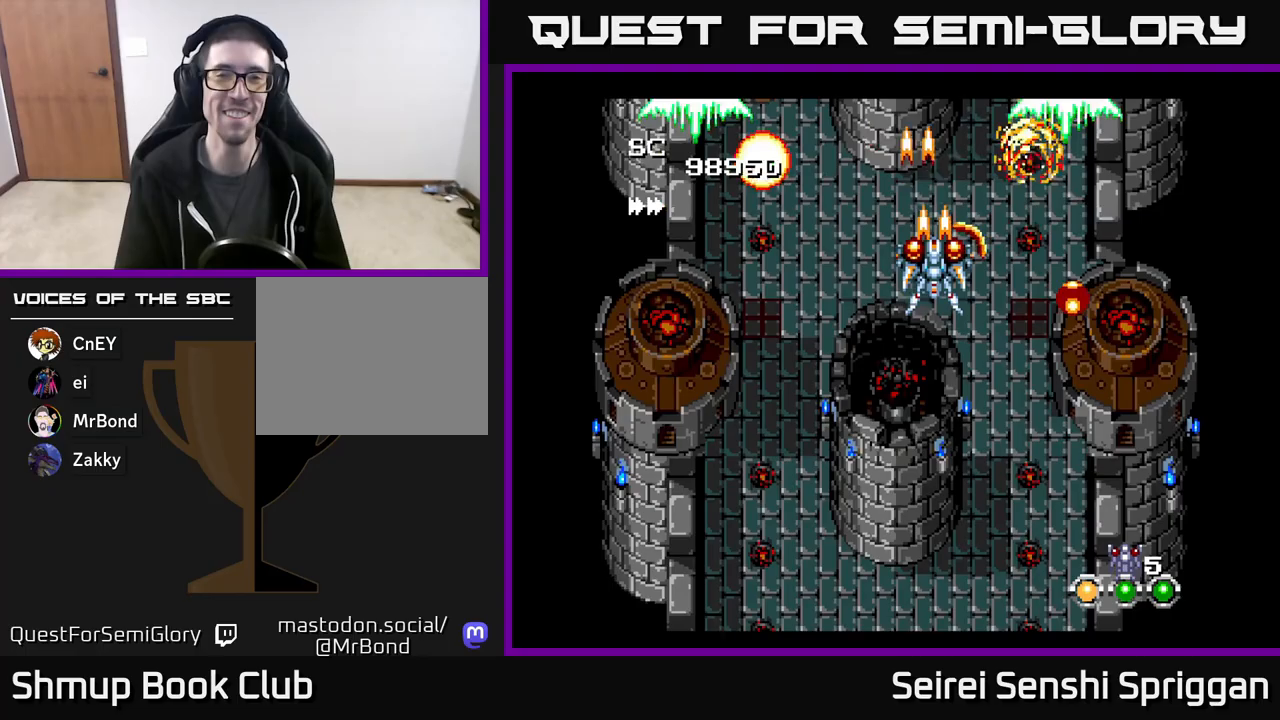
{"buttons": ["X", "DPAD_DOWN", "DPAD_RIGHT"], "events": [[367, "DPAD_LEFT", "down"], [450, "DPAD_DOWN", "down"], [450, "DPAD_LEFT", "up"], [500, "DPAD_RIGHT", "down"]]}
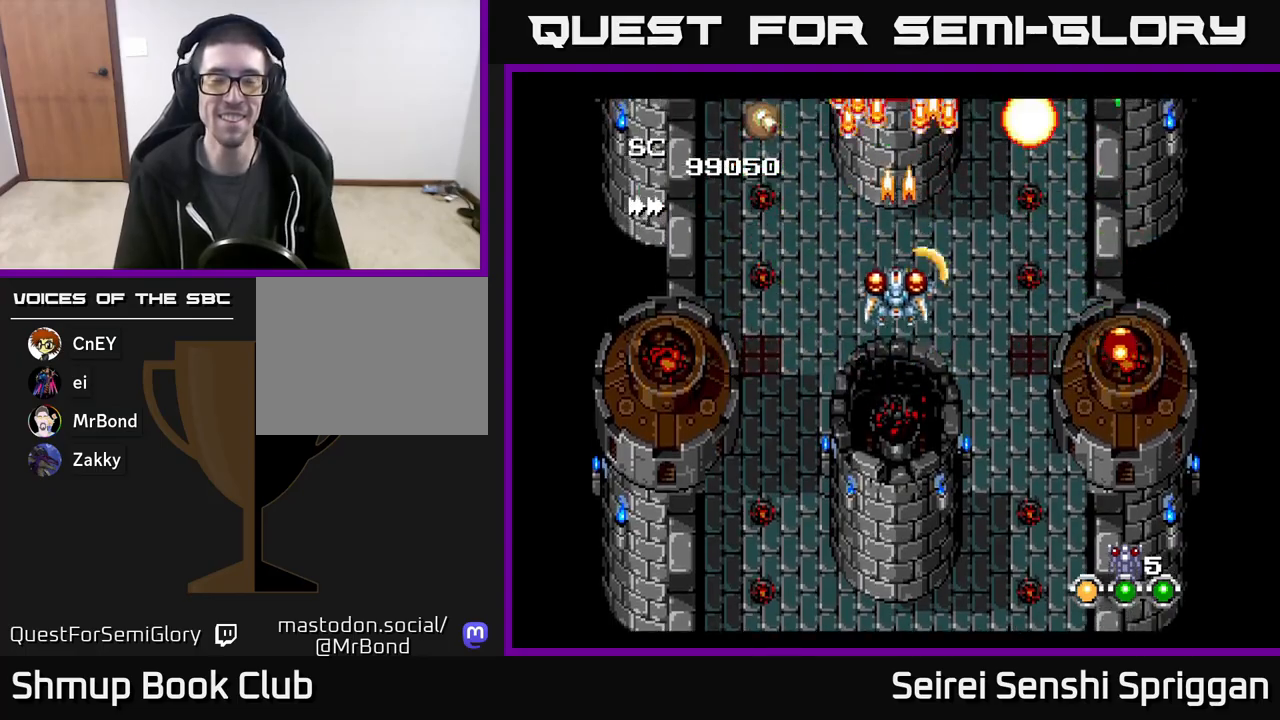
{"buttons": ["X"], "events": [[117, "DPAD_RIGHT", "up"], [133, "DPAD_DOWN", "up"], [167, "DPAD_LEFT", "down"], [217, "DPAD_UP", "down"], [250, "DPAD_LEFT", "up"], [367, "DPAD_RIGHT", "down"], [433, "DPAD_UP", "up"], [483, "DPAD_RIGHT", "up"]]}
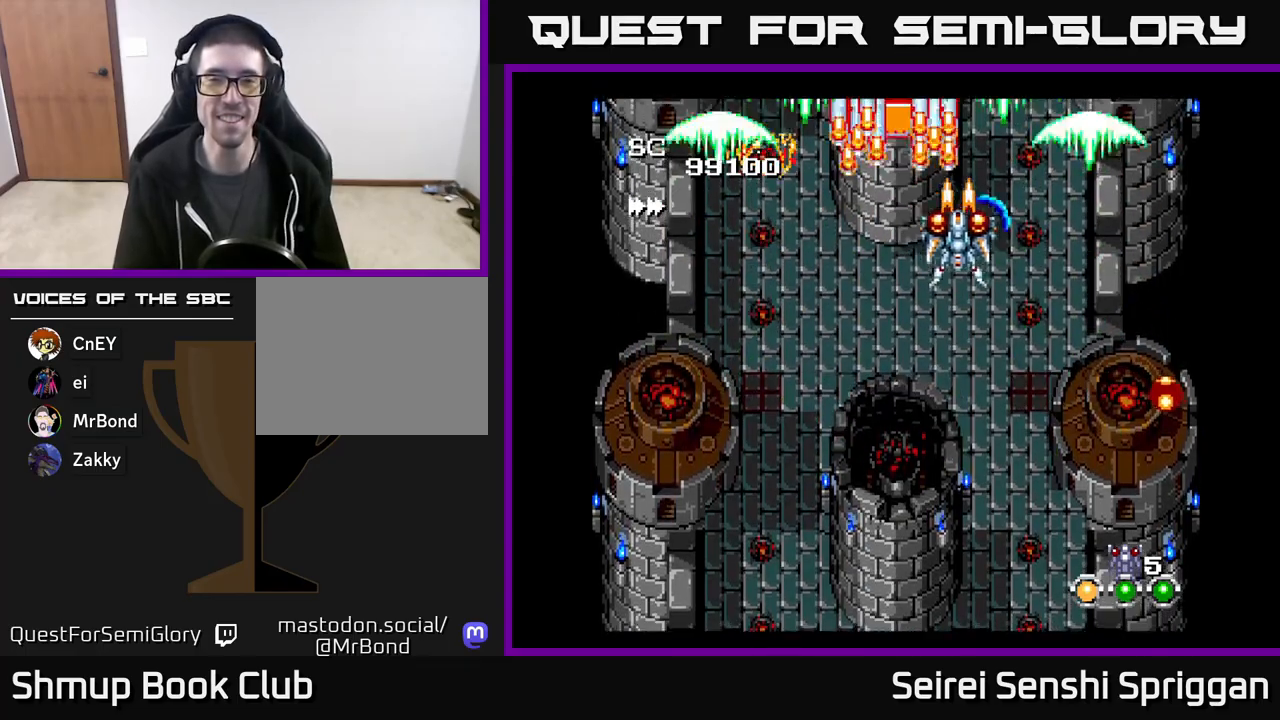
{"buttons": ["X"], "events": [[33, "DPAD_DOWN", "down"], [183, "DPAD_LEFT", "down"], [267, "DPAD_DOWN", "up"], [283, "DPAD_DOWN", "down"], [333, "DPAD_LEFT", "up"], [383, "DPAD_RIGHT", "down"], [417, "DPAD_RIGHT", "up"], [500, "DPAD_DOWN", "up"]]}
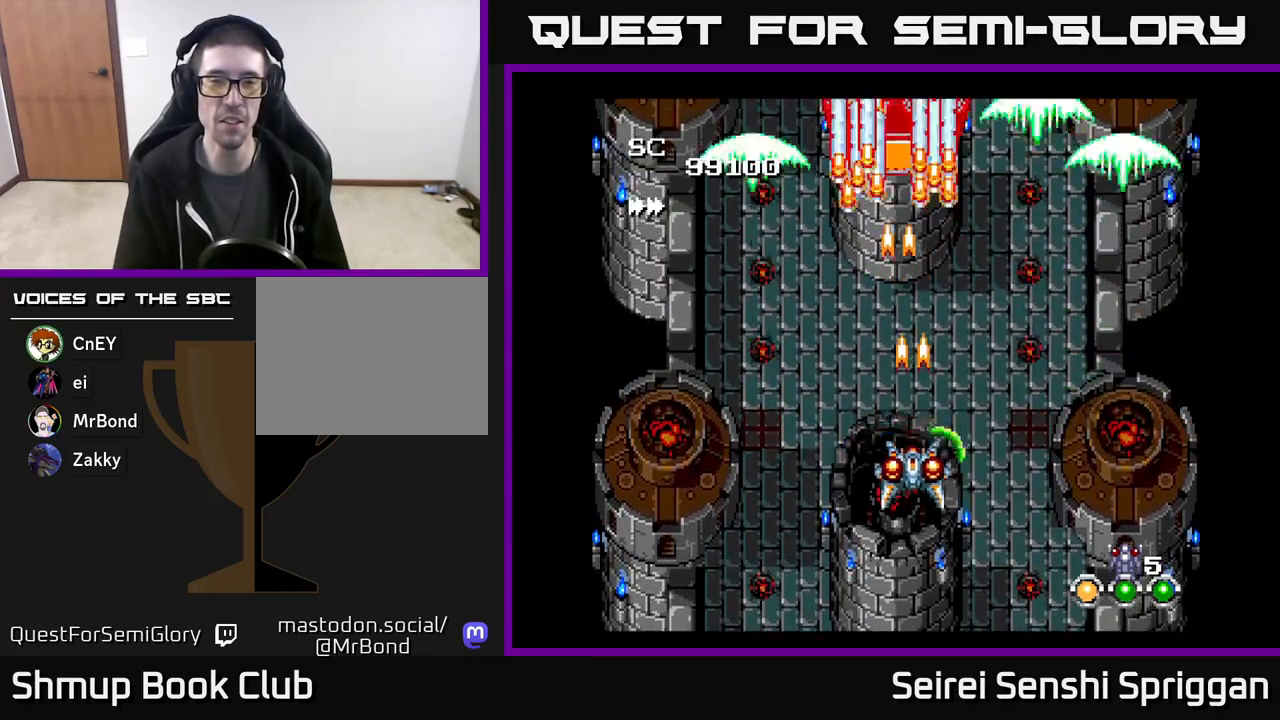
{"buttons": ["X", "DPAD_DOWN", "DPAD_RIGHT"], "events": [[383, "DPAD_DOWN", "down"], [383, "DPAD_RIGHT", "down"]]}
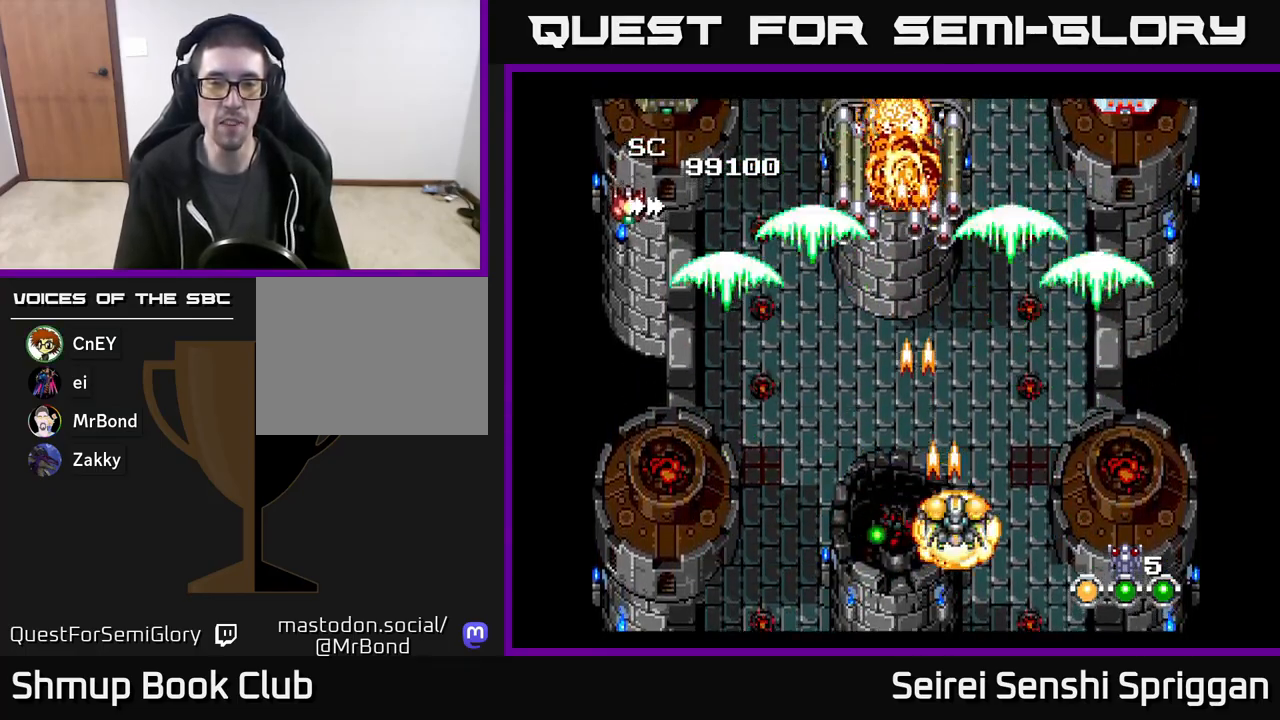
{"buttons": ["X", "DPAD_LEFT"], "events": [[250, "DPAD_DOWN", "up"], [300, "DPAD_RIGHT", "up"], [300, "DPAD_UP", "down"], [367, "DPAD_LEFT", "down"], [433, "DPAD_UP", "up"]]}
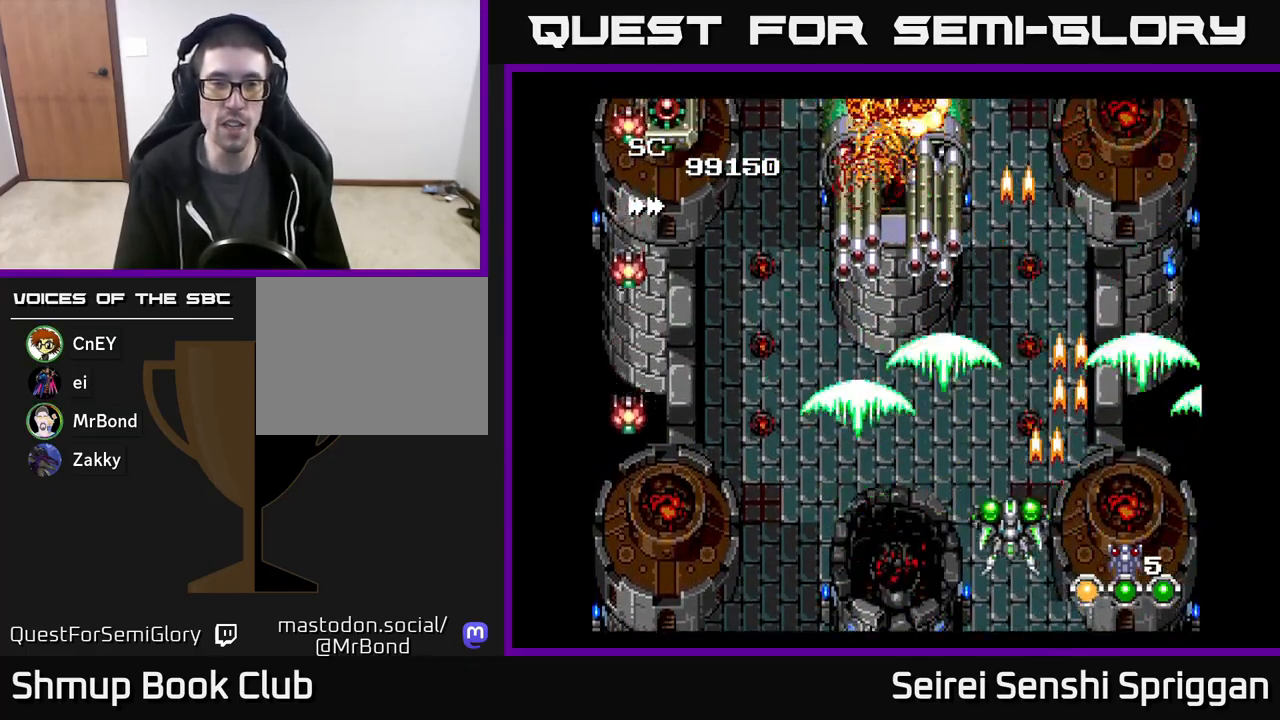
{"buttons": ["X", "DPAD_UP"], "events": [[467, "DPAD_LEFT", "up"], [500, "DPAD_UP", "down"]]}